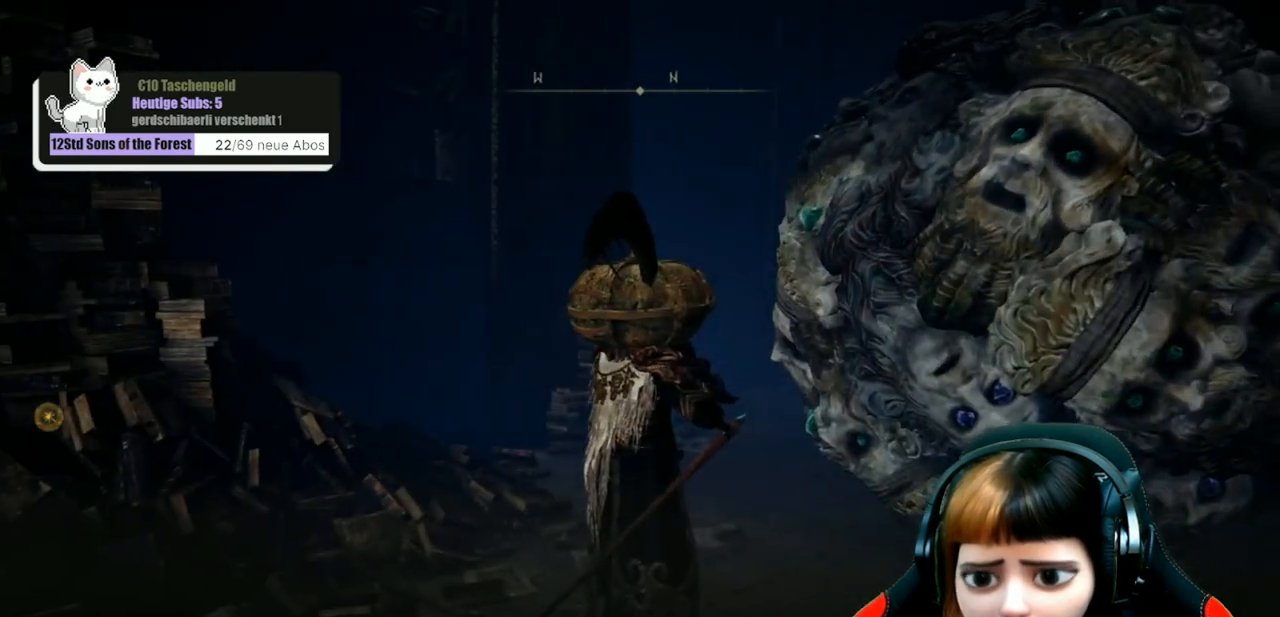
Gameplay with a controller (Xbox layout); each line is a JSON object with the inputs held at the frame after it. "events" lists button and stick changes between this image and that frame as [ms after this image, input, new state], when the widget could be followed in between.
{"buttons": [], "left_stick": "center", "right_stick": "center", "events": [[33, "right_stick", "center"]]}
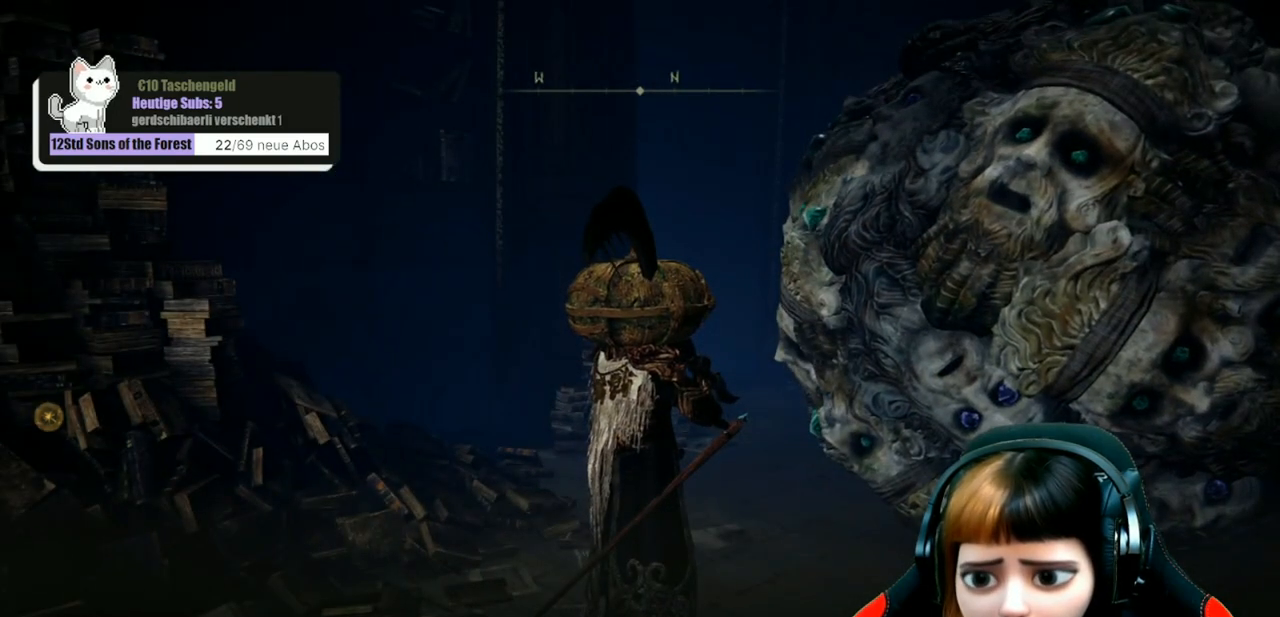
{"buttons": [], "left_stick": "center", "right_stick": "center", "events": []}
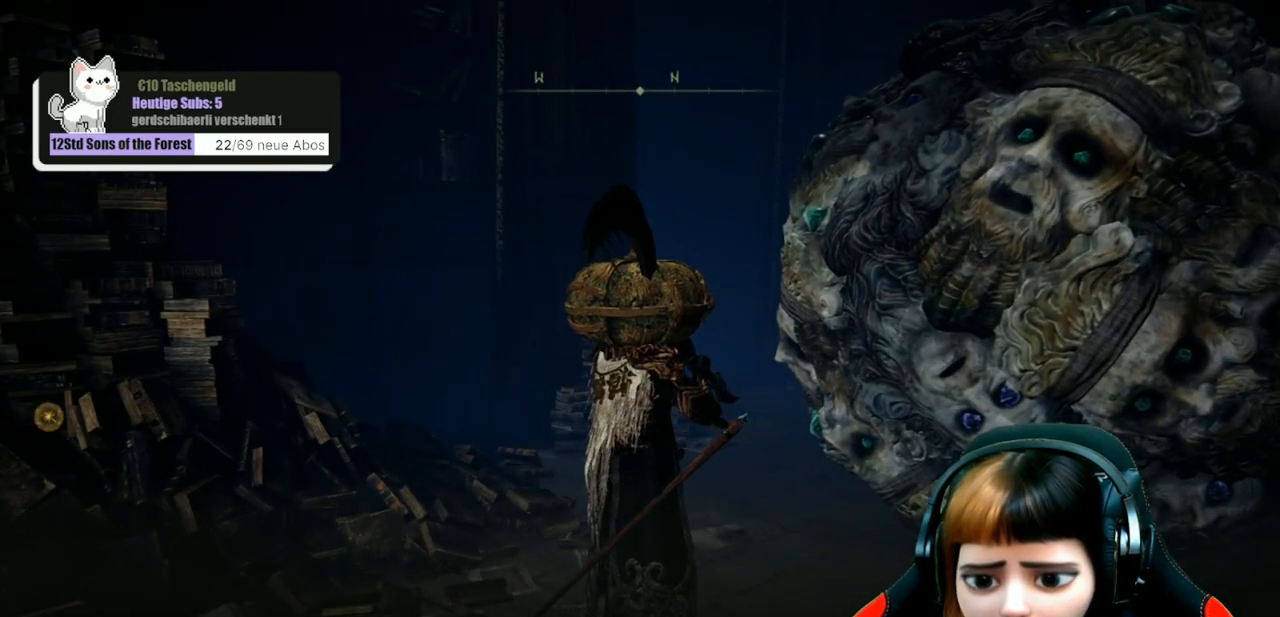
{"buttons": [], "left_stick": "center", "right_stick": "center", "events": [[200, "right_stick", "up"], [400, "right_stick", "center"]]}
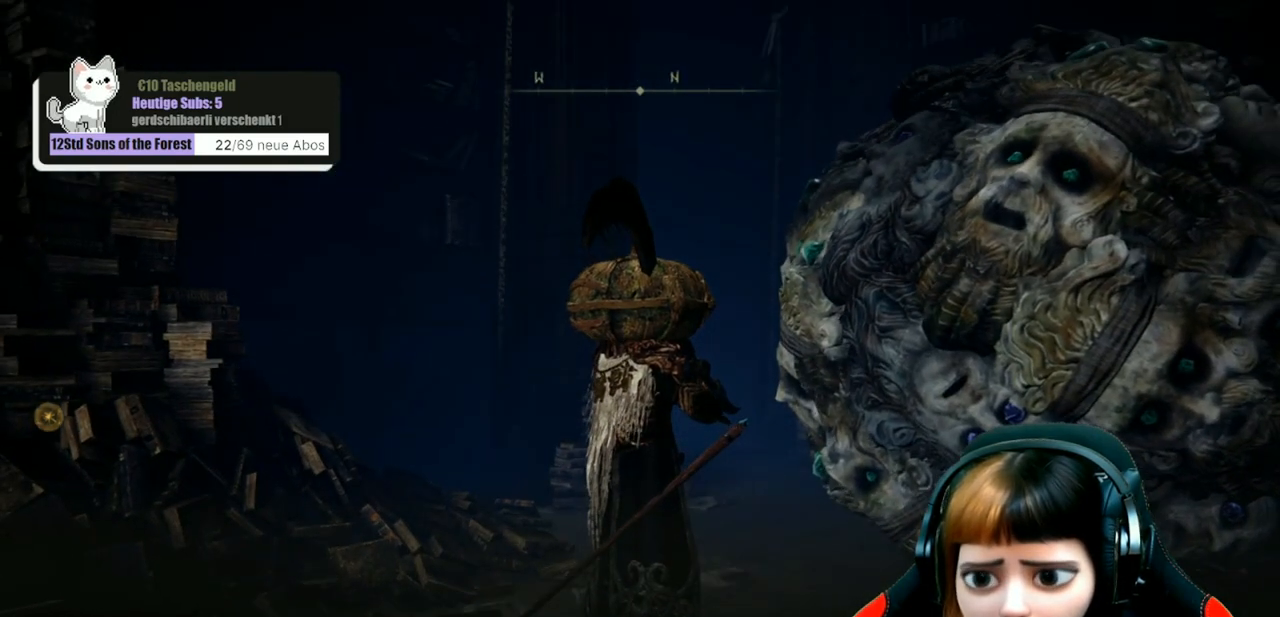
{"buttons": [], "left_stick": "center", "right_stick": "center", "events": []}
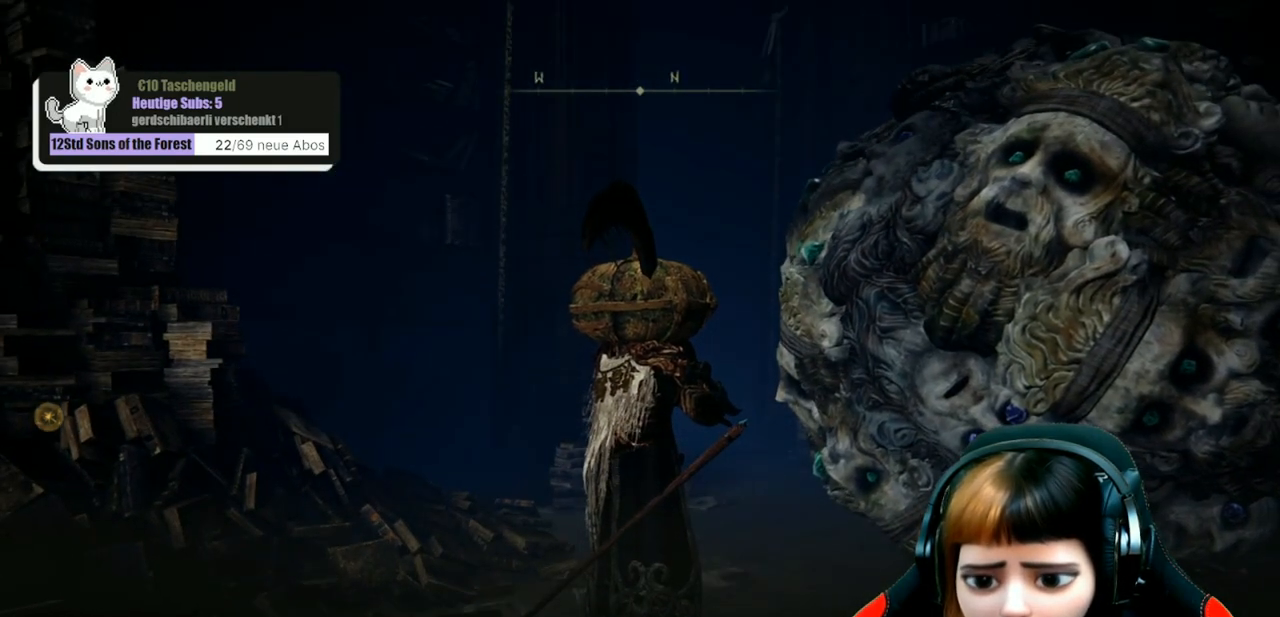
{"buttons": [], "left_stick": "center", "right_stick": "center", "events": []}
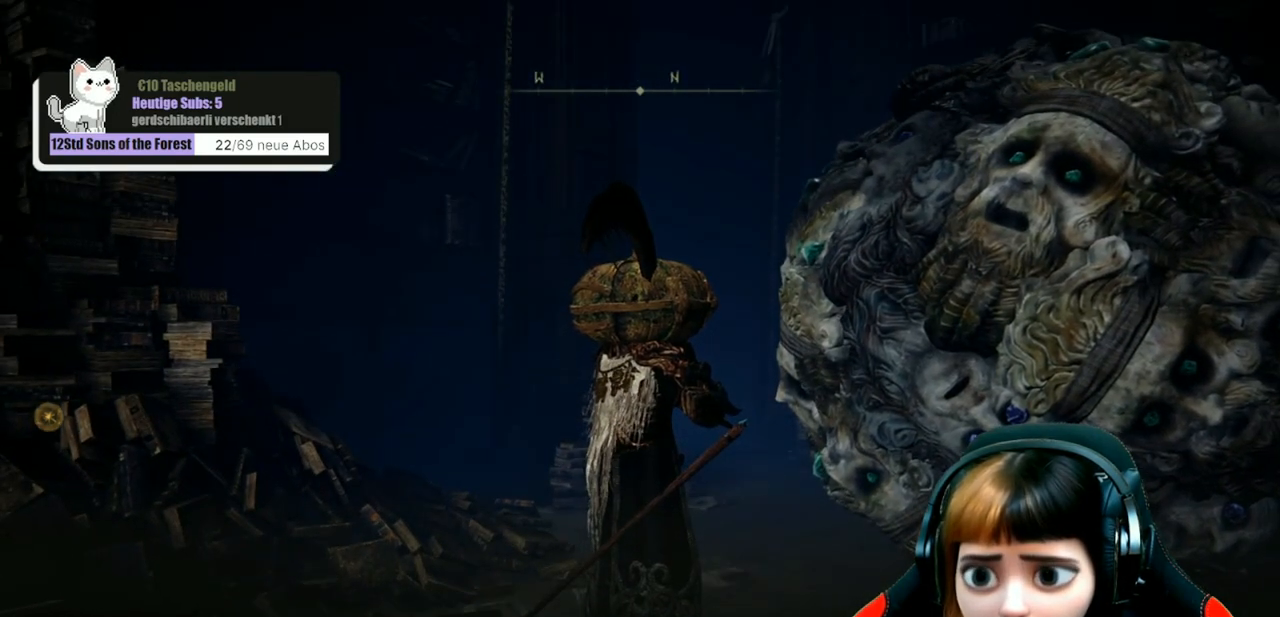
{"buttons": [], "left_stick": "center", "right_stick": "center", "events": []}
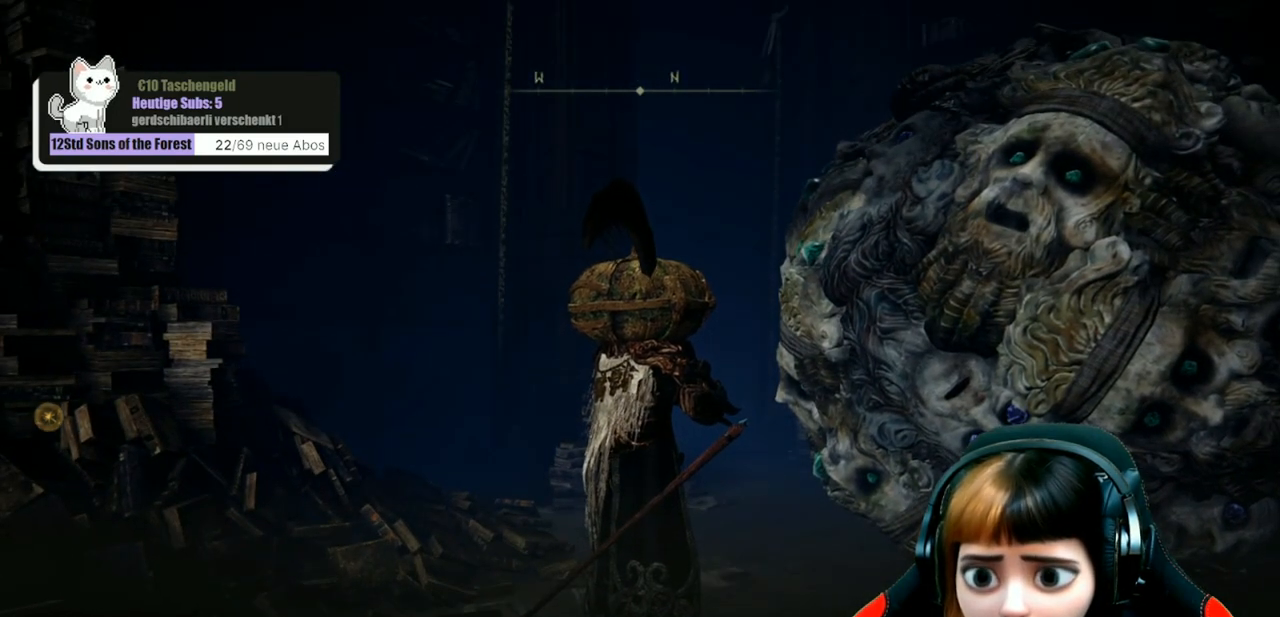
{"buttons": [], "left_stick": "center", "right_stick": "center", "events": []}
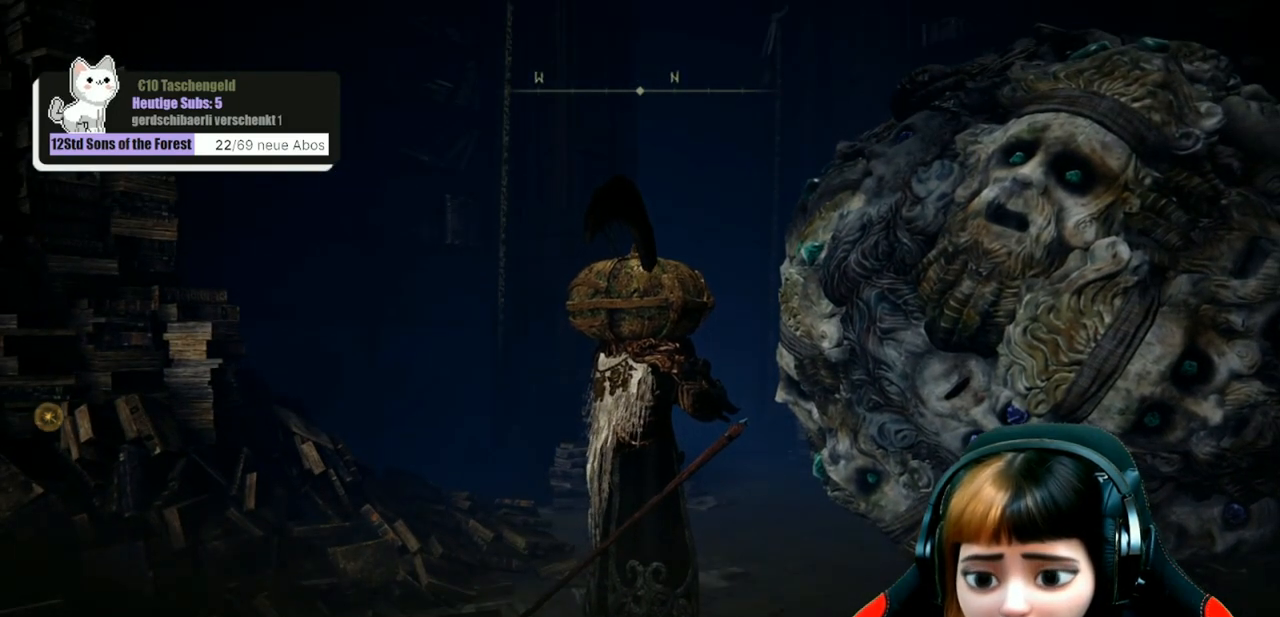
{"buttons": [], "left_stick": "center", "right_stick": "center", "events": []}
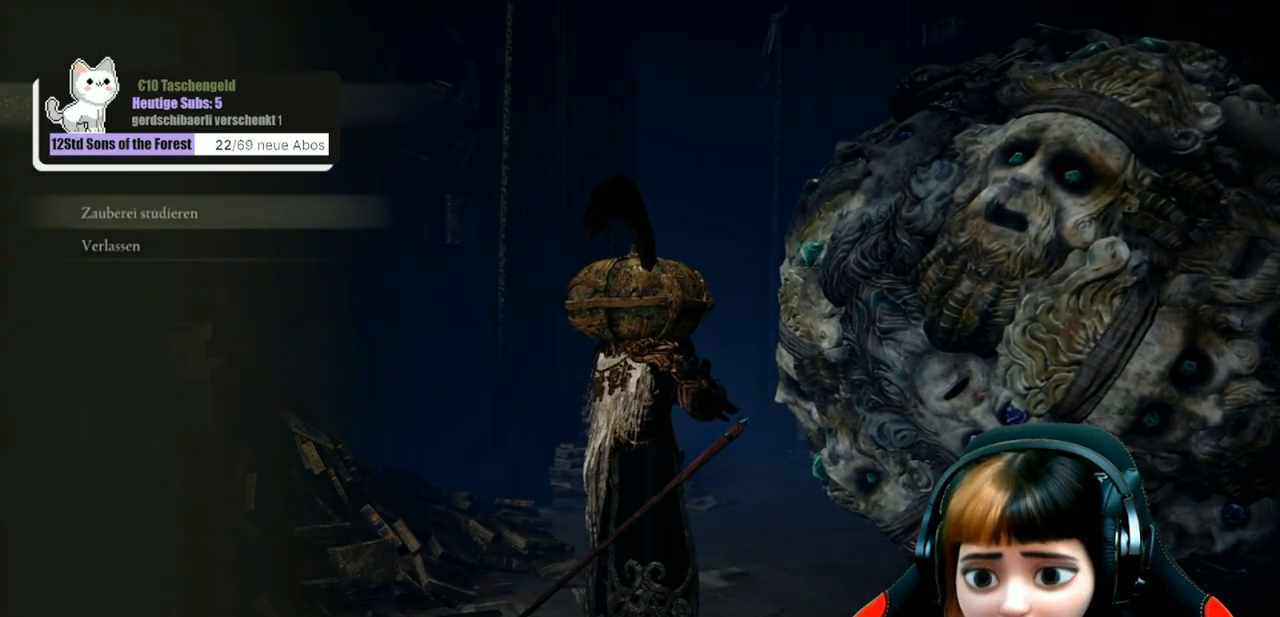
{"buttons": ["B"], "left_stick": "center", "right_stick": "center", "events": [[500, "B", "down"]]}
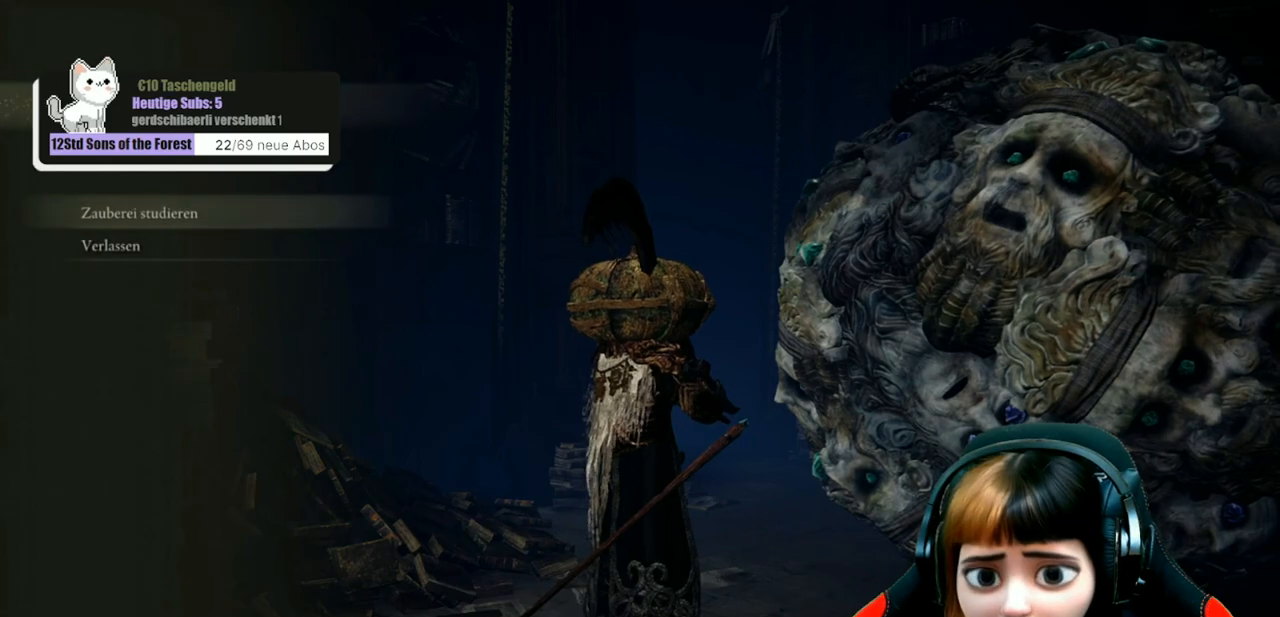
{"buttons": [], "left_stick": "left", "right_stick": "left", "events": [[67, "B", "up"], [67, "left_stick", "left"], [267, "right_stick", "left"]]}
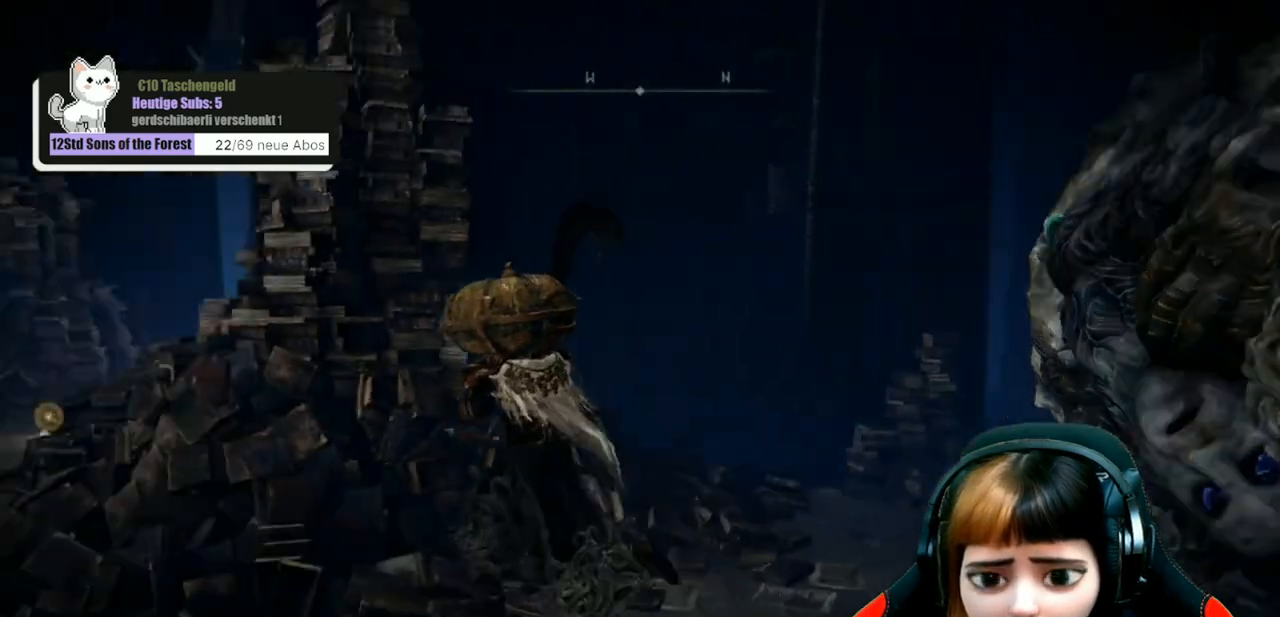
{"buttons": ["B"], "left_stick": "up-left", "right_stick": "center", "events": [[167, "left_stick", "up-left"], [267, "right_stick", "center"], [433, "B", "down"]]}
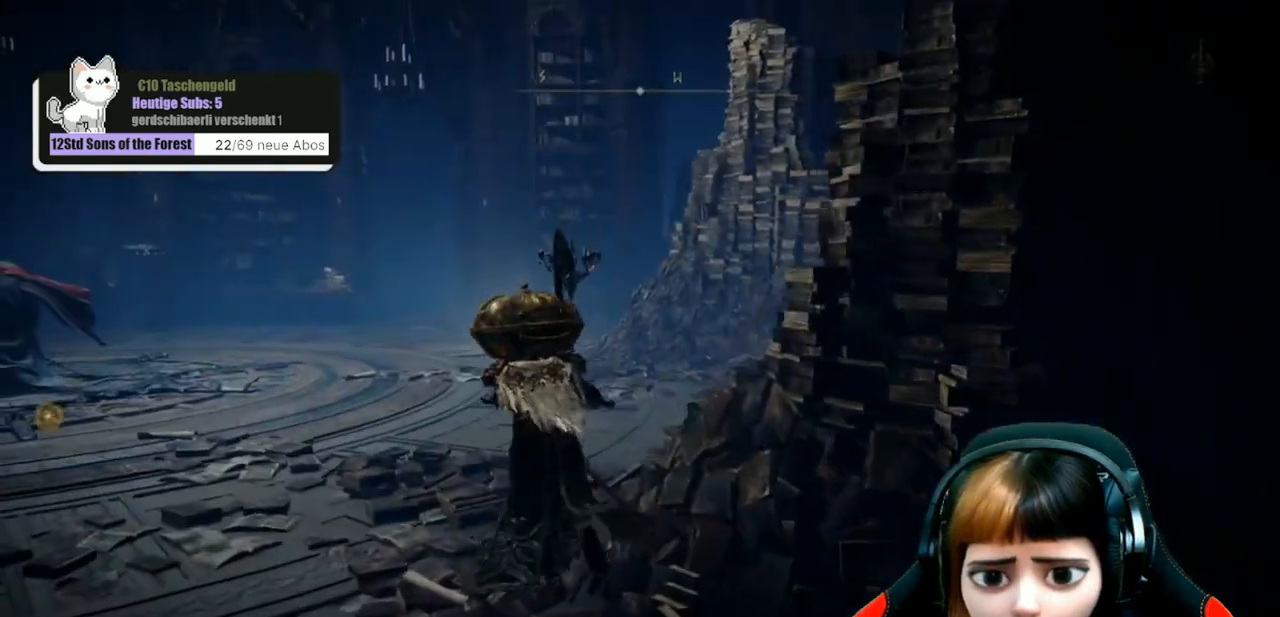
{"buttons": ["B"], "left_stick": "up-left", "right_stick": "center", "events": []}
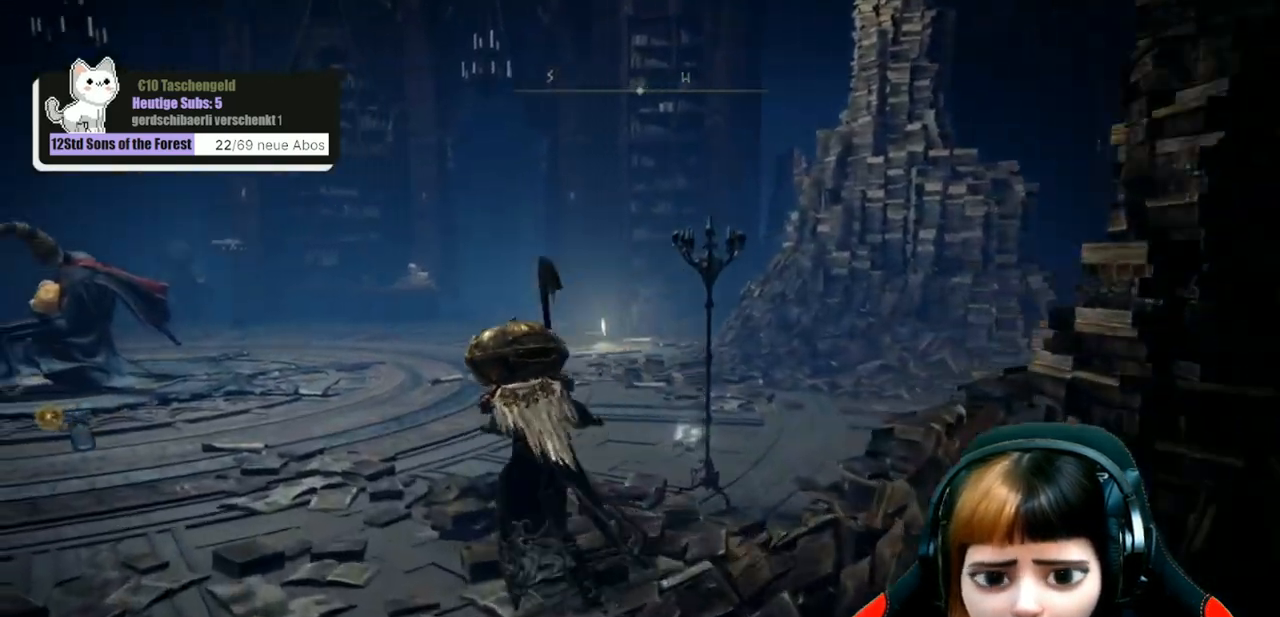
{"buttons": ["B"], "left_stick": "up-left", "right_stick": "center", "events": []}
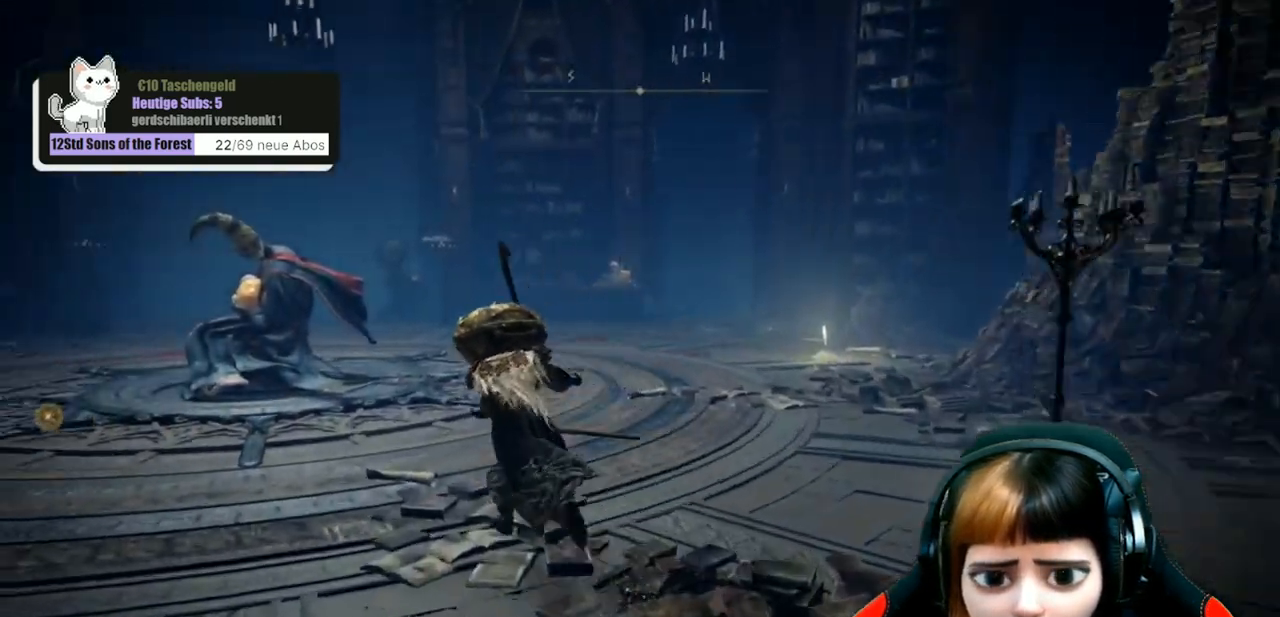
{"buttons": ["B"], "left_stick": "up-left", "right_stick": "center", "events": []}
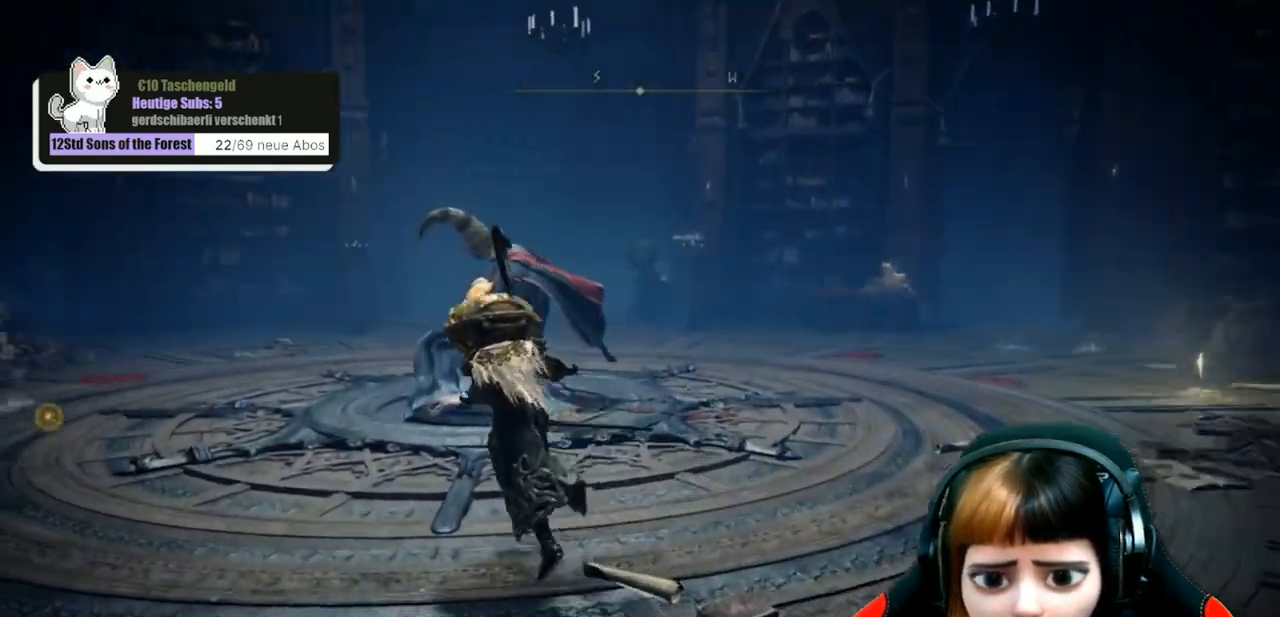
{"buttons": [], "left_stick": "up-left", "right_stick": "center", "events": [[500, "B", "up"]]}
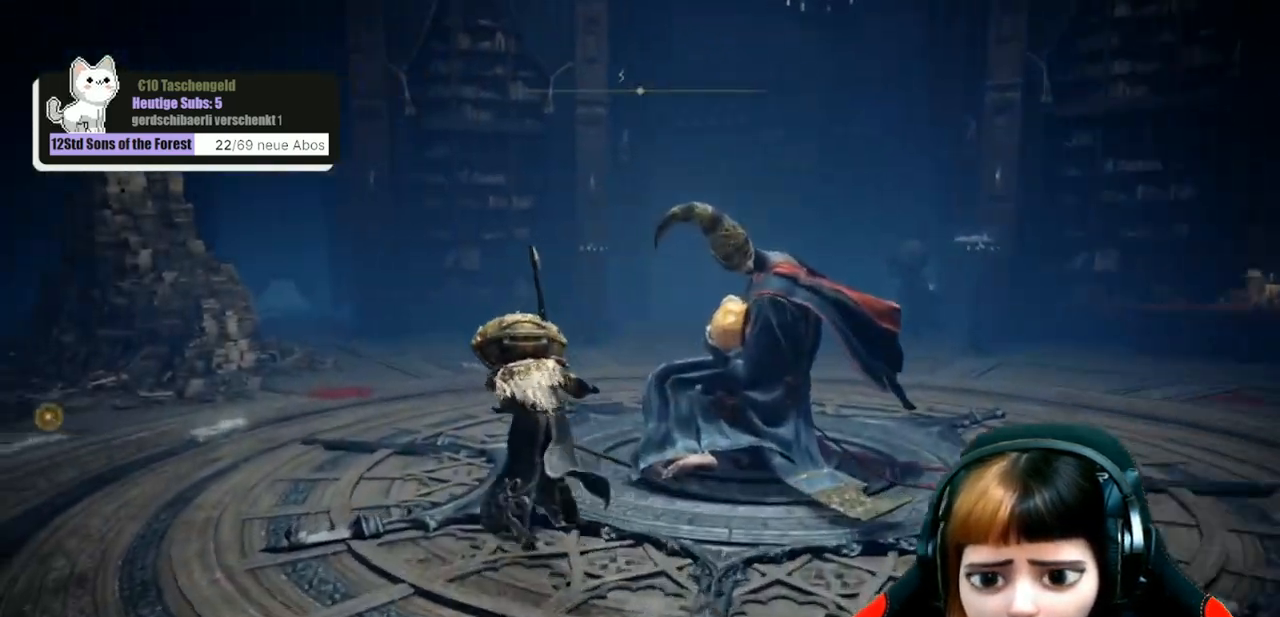
{"buttons": [], "left_stick": "center", "right_stick": "center", "events": [[33, "left_stick", "up"], [233, "left_stick", "up-right"], [367, "Y", "down"], [367, "left_stick", "center"], [433, "Y", "up"]]}
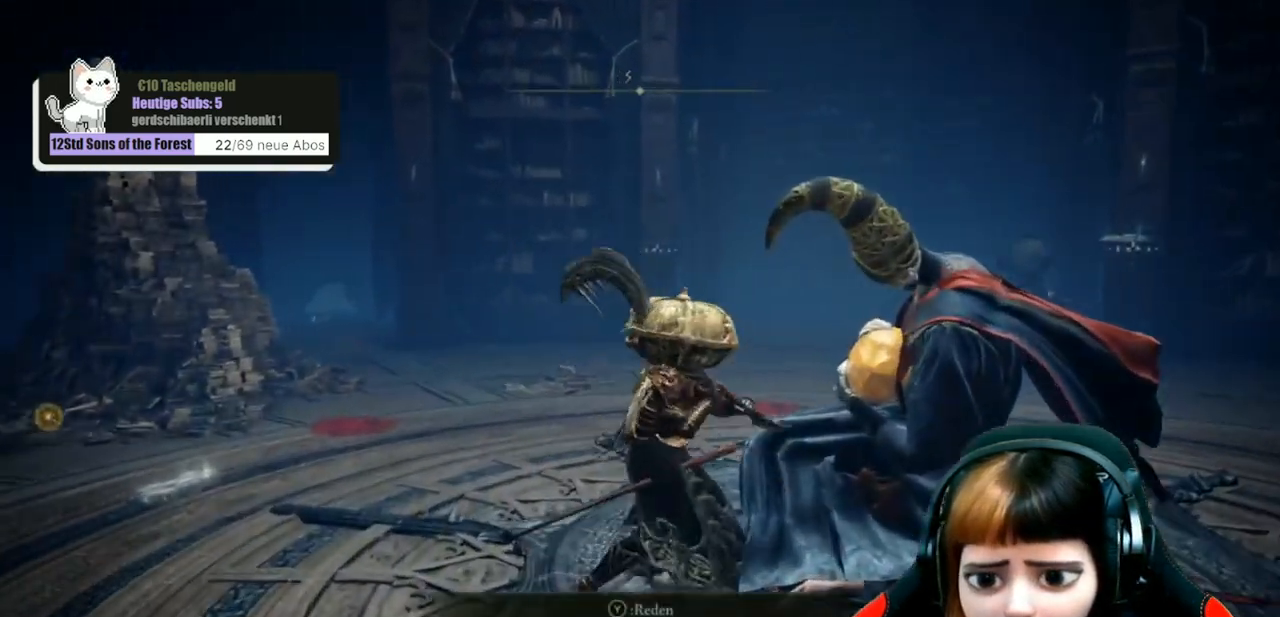
{"buttons": [], "left_stick": "center", "right_stick": "right", "events": [[233, "right_stick", "right"]]}
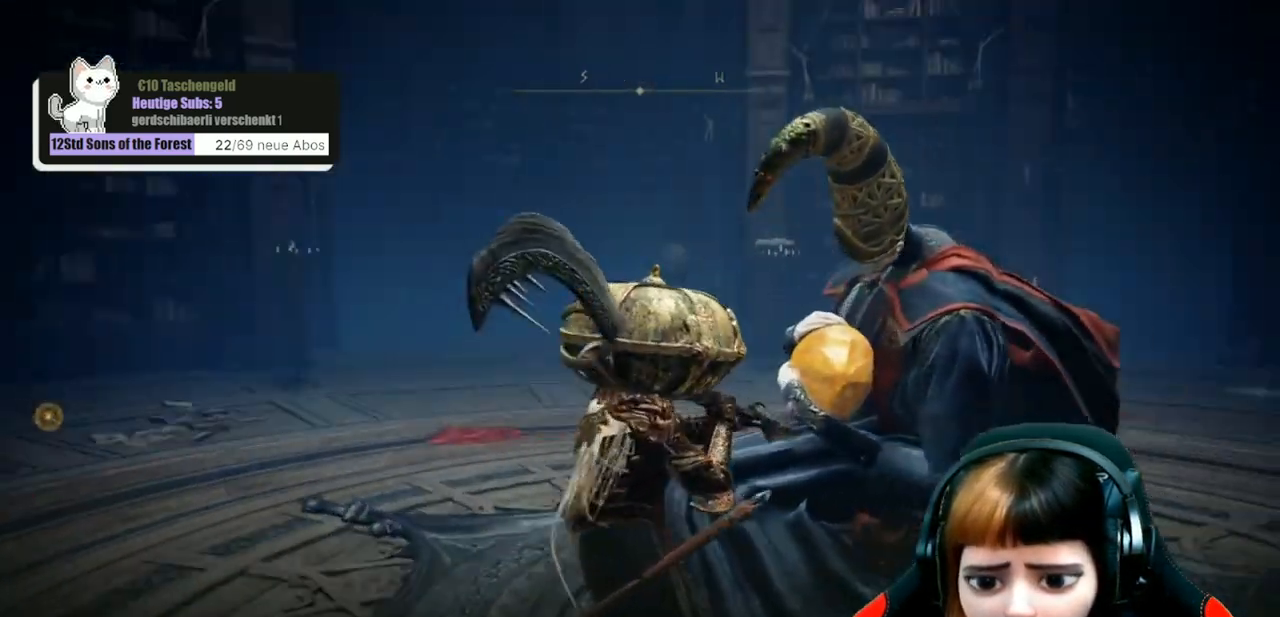
{"buttons": [], "left_stick": "center", "right_stick": "right", "events": []}
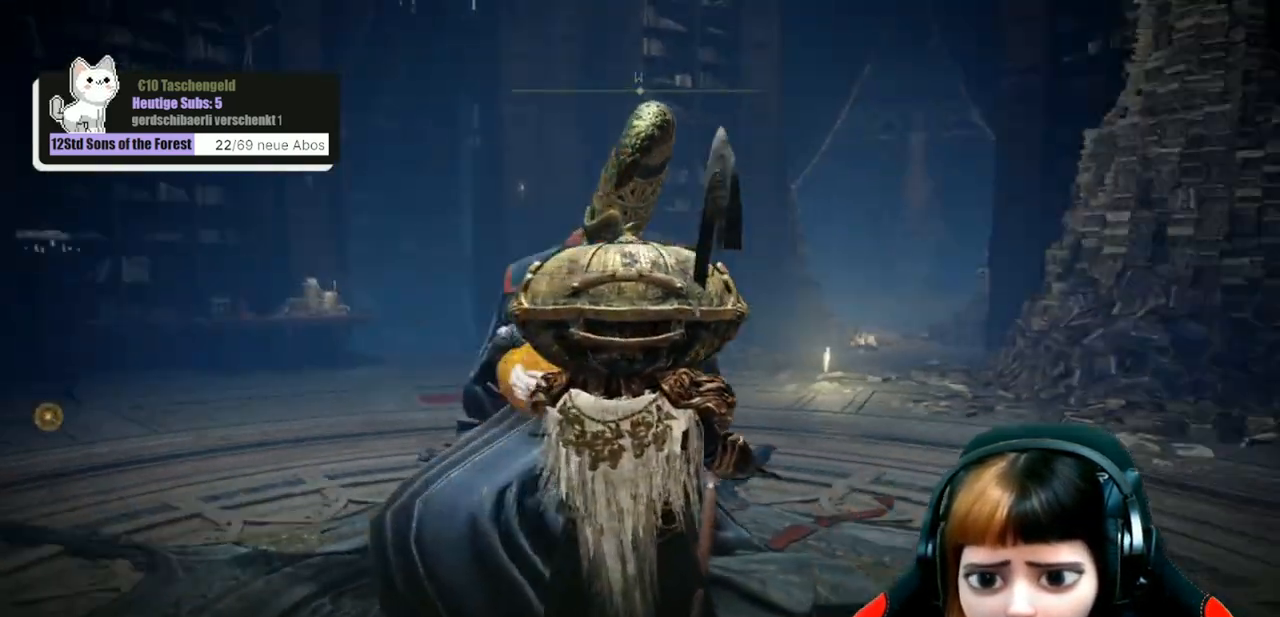
{"buttons": [], "left_stick": "center", "right_stick": "center", "events": [[267, "right_stick", "center"]]}
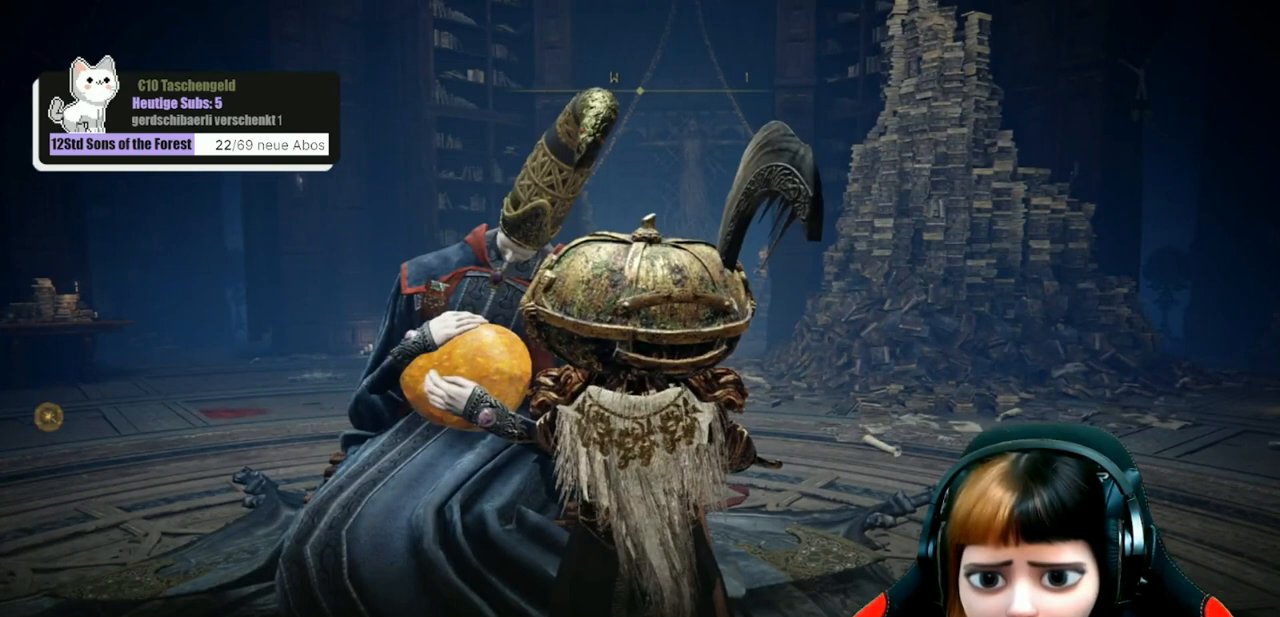
{"buttons": [], "left_stick": "center", "right_stick": "center", "events": []}
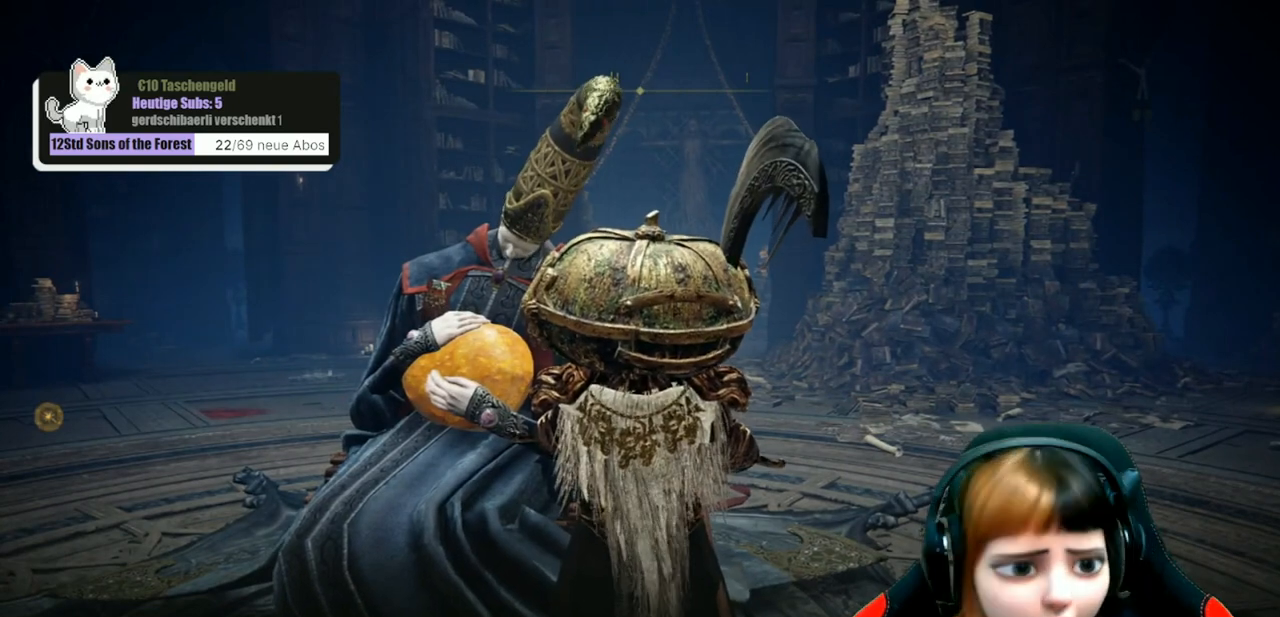
{"buttons": [], "left_stick": "center", "right_stick": "center", "events": []}
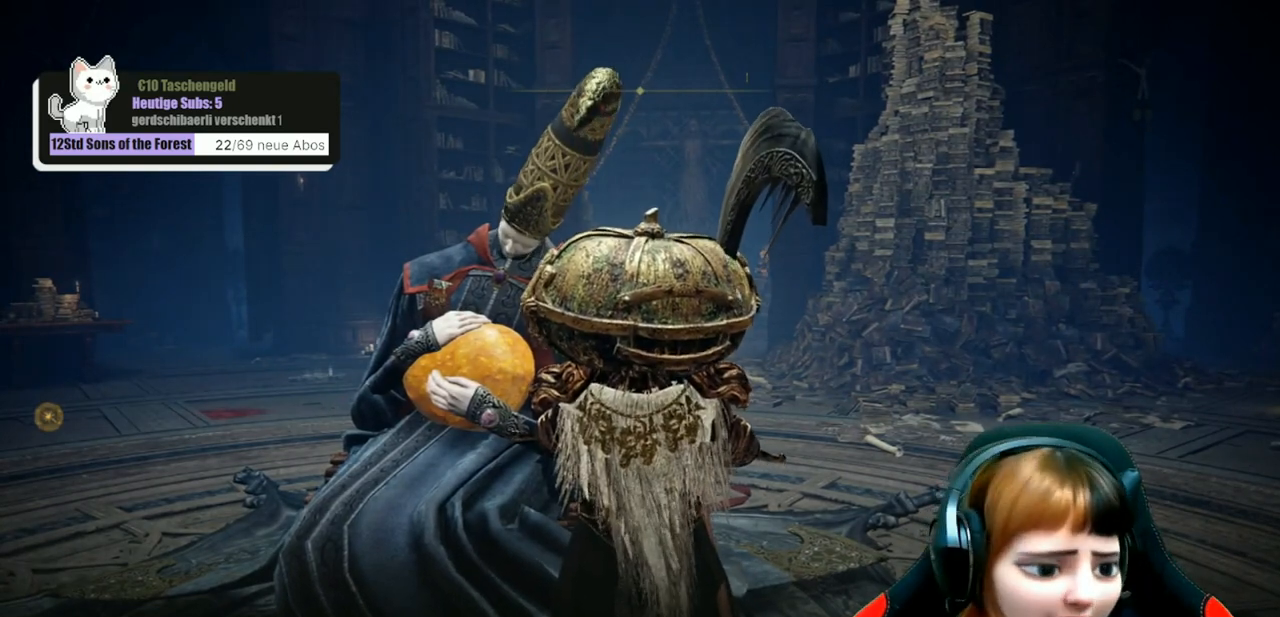
{"buttons": [], "left_stick": "center", "right_stick": "right", "events": [[333, "right_stick", "right"]]}
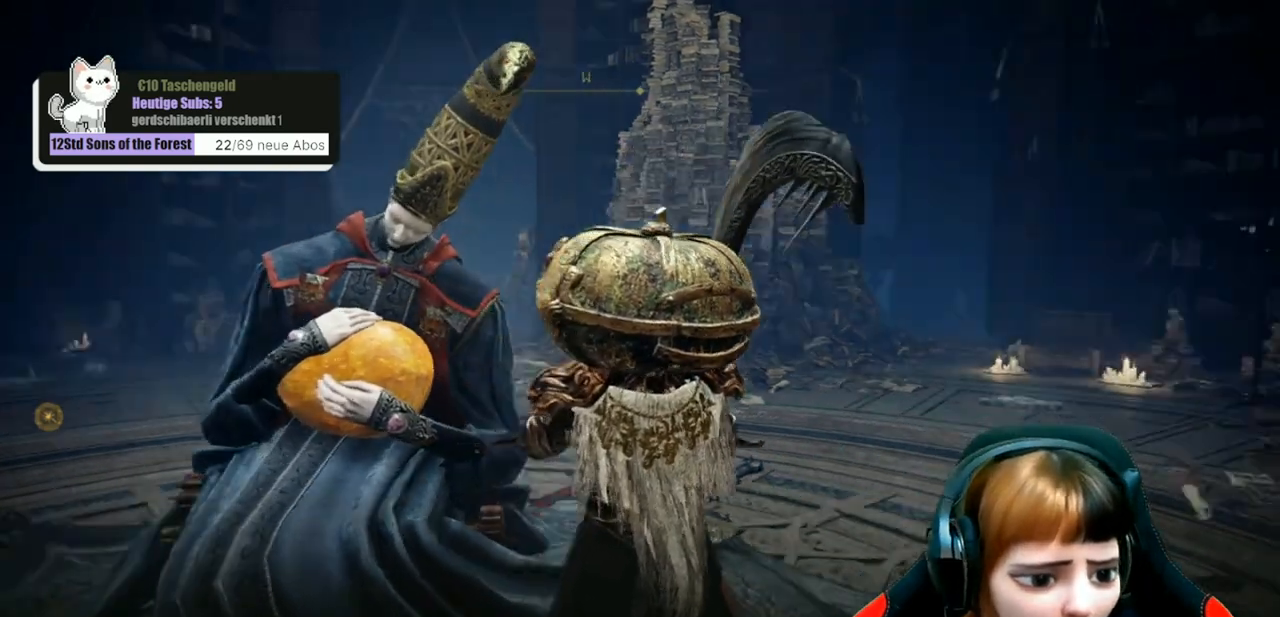
{"buttons": [], "left_stick": "center", "right_stick": "center", "events": [[167, "right_stick", "center"]]}
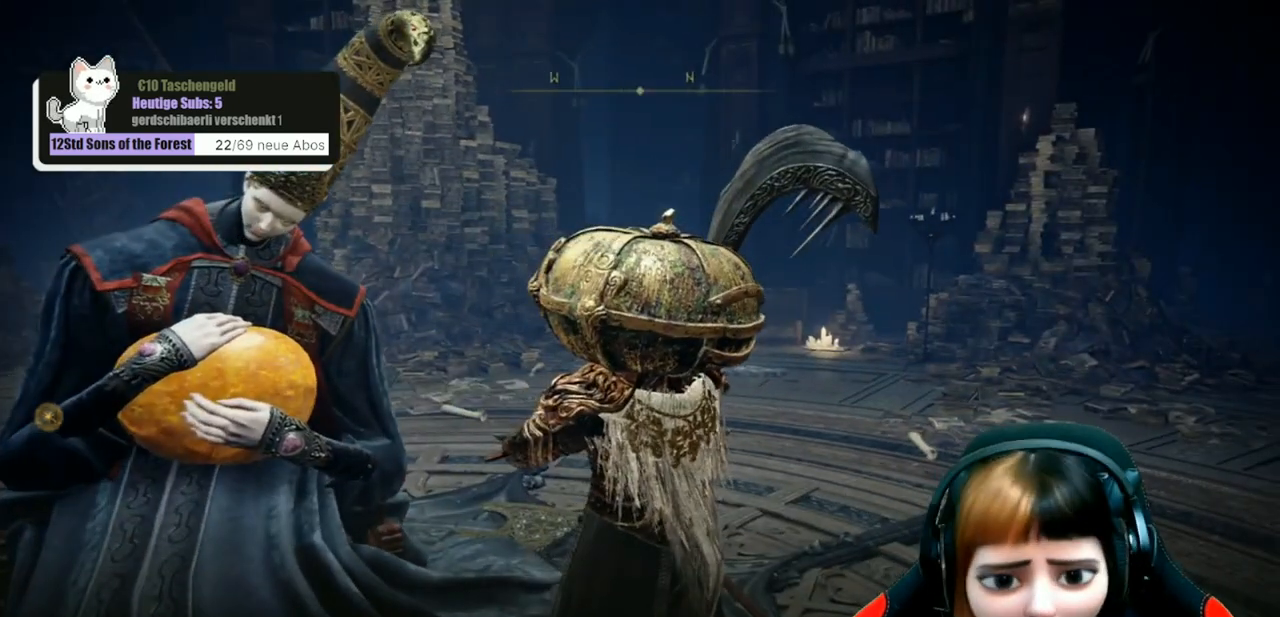
{"buttons": [], "left_stick": "center", "right_stick": "center", "events": [[100, "right_stick", "left"], [233, "right_stick", "center"]]}